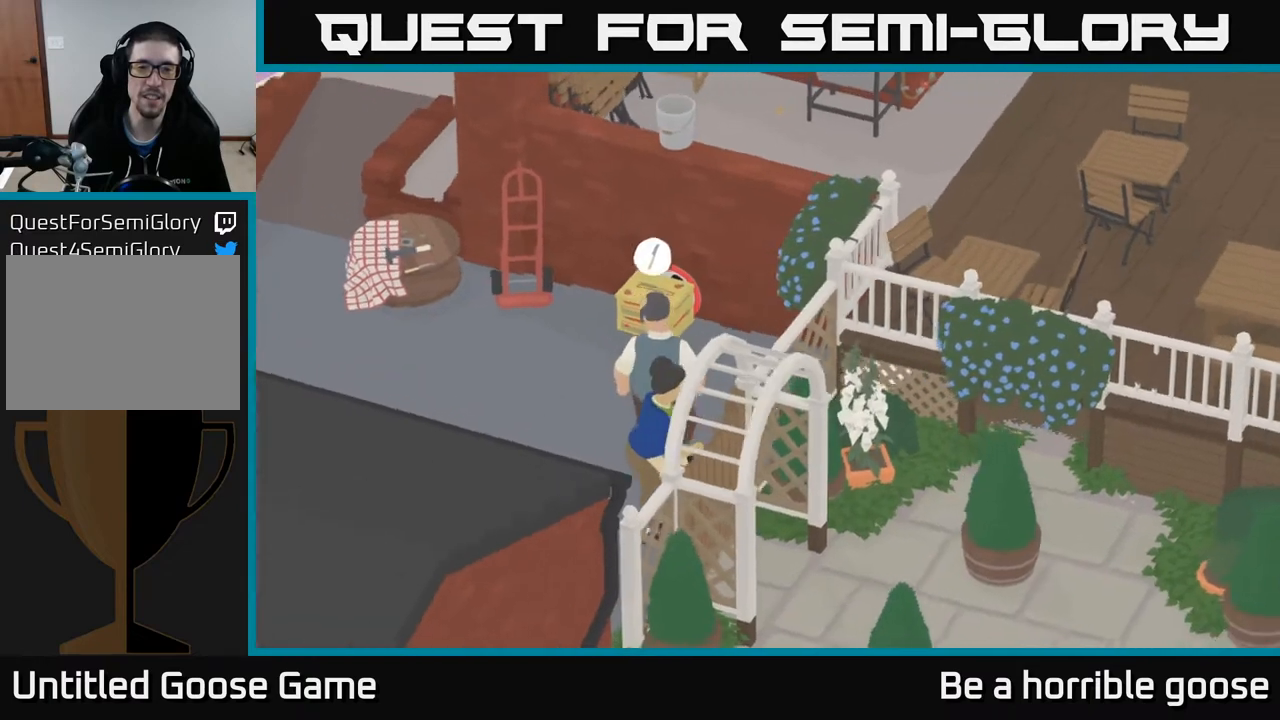
Gameplay with a controller (Xbox layout); each line is a JSON object with the inputs held at the frame after it. "events" lists button and stick changes between this image and that frame as [ms after this image, input, new state], when the widget could be followed in between.
{"buttons": [], "left_stick": "center", "right_stick": "center", "events": []}
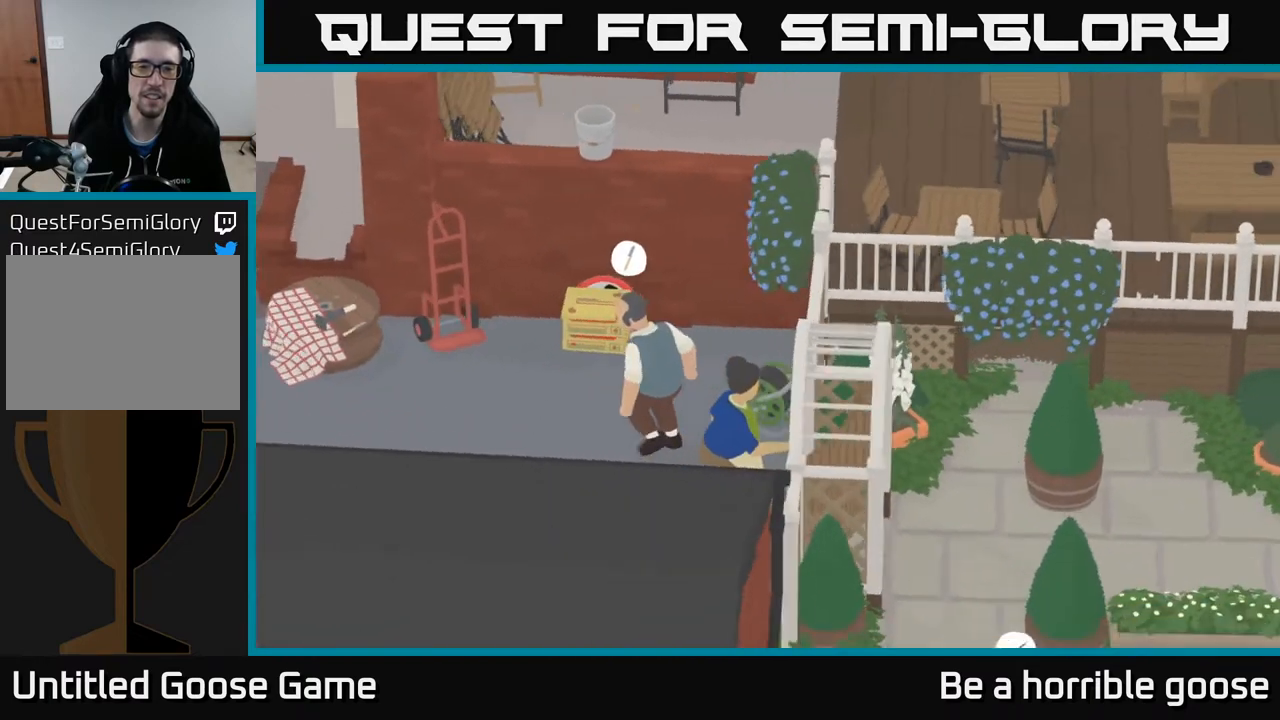
{"buttons": [], "left_stick": "center", "right_stick": "center", "events": []}
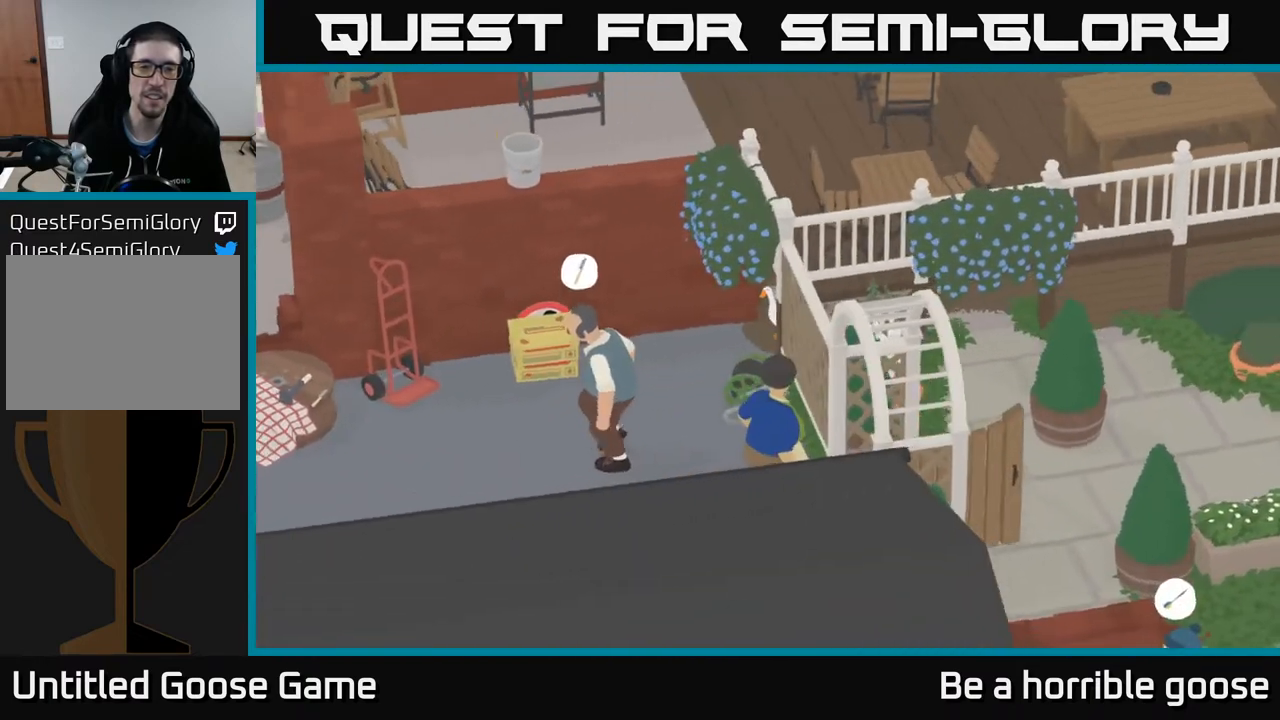
{"buttons": ["A"], "left_stick": "right", "right_stick": "center", "events": [[333, "left_stick", "right"], [483, "A", "down"]]}
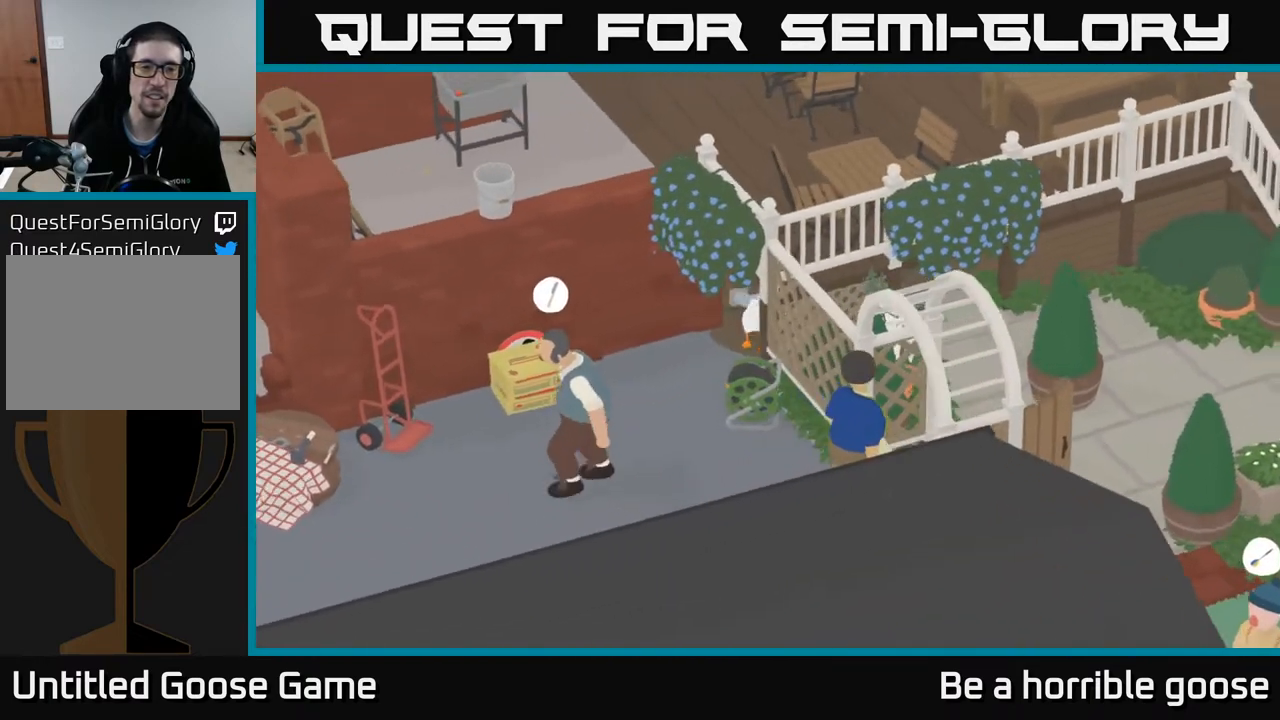
{"buttons": [], "left_stick": "left", "right_stick": "center", "events": [[267, "A", "up"], [267, "left_stick", "up"], [367, "left_stick", "left"]]}
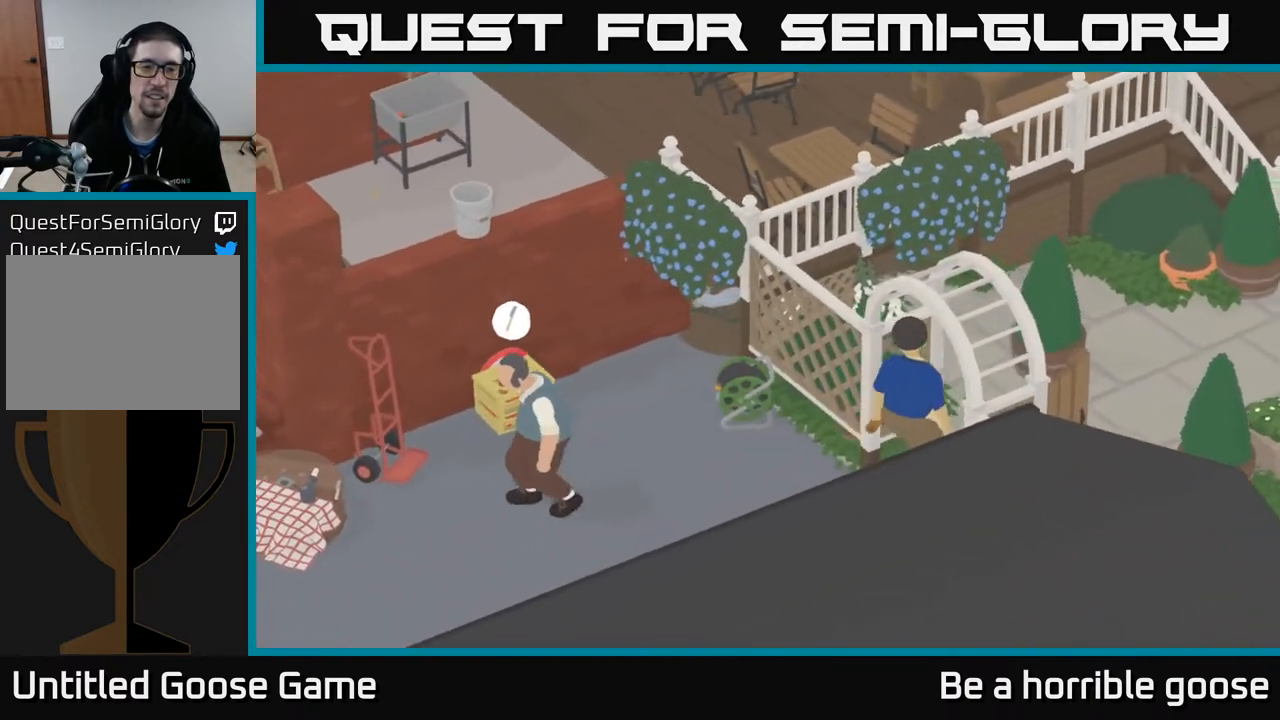
{"buttons": ["A"], "left_stick": "down-left", "right_stick": "center", "events": [[50, "A", "down"], [350, "left_stick", "down-left"]]}
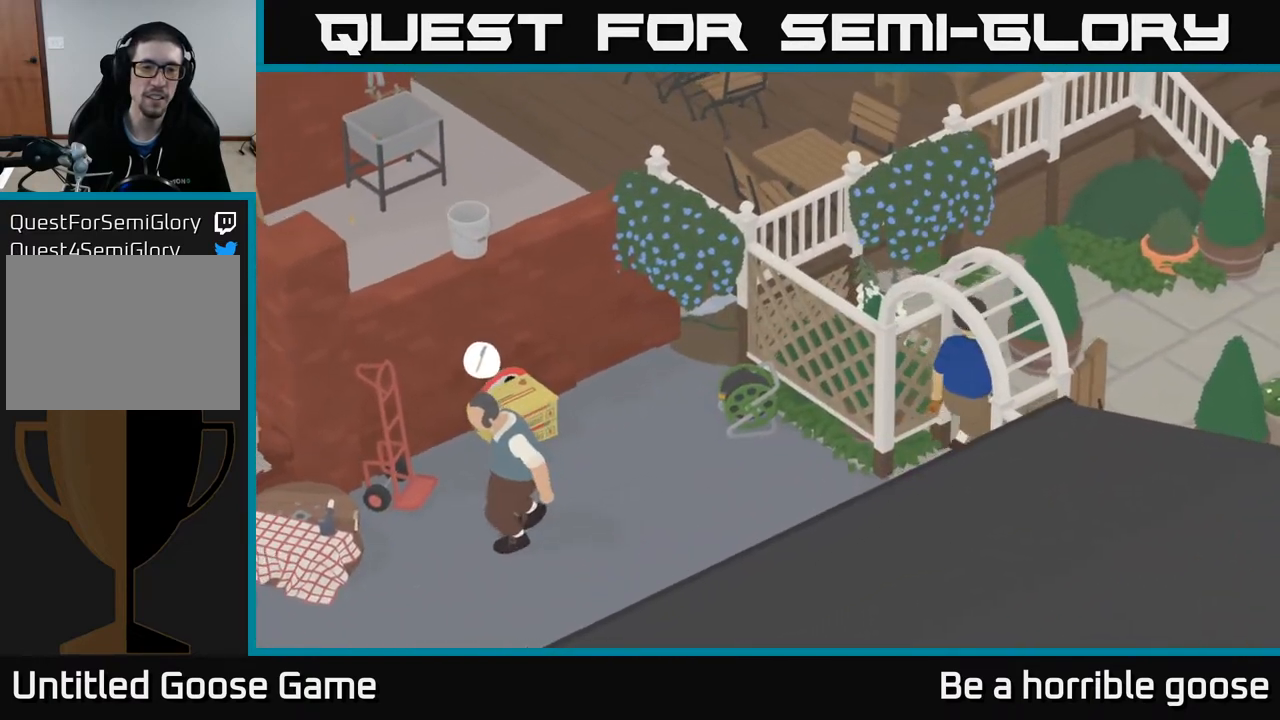
{"buttons": [], "left_stick": "down-left", "right_stick": "center", "events": [[500, "A", "up"]]}
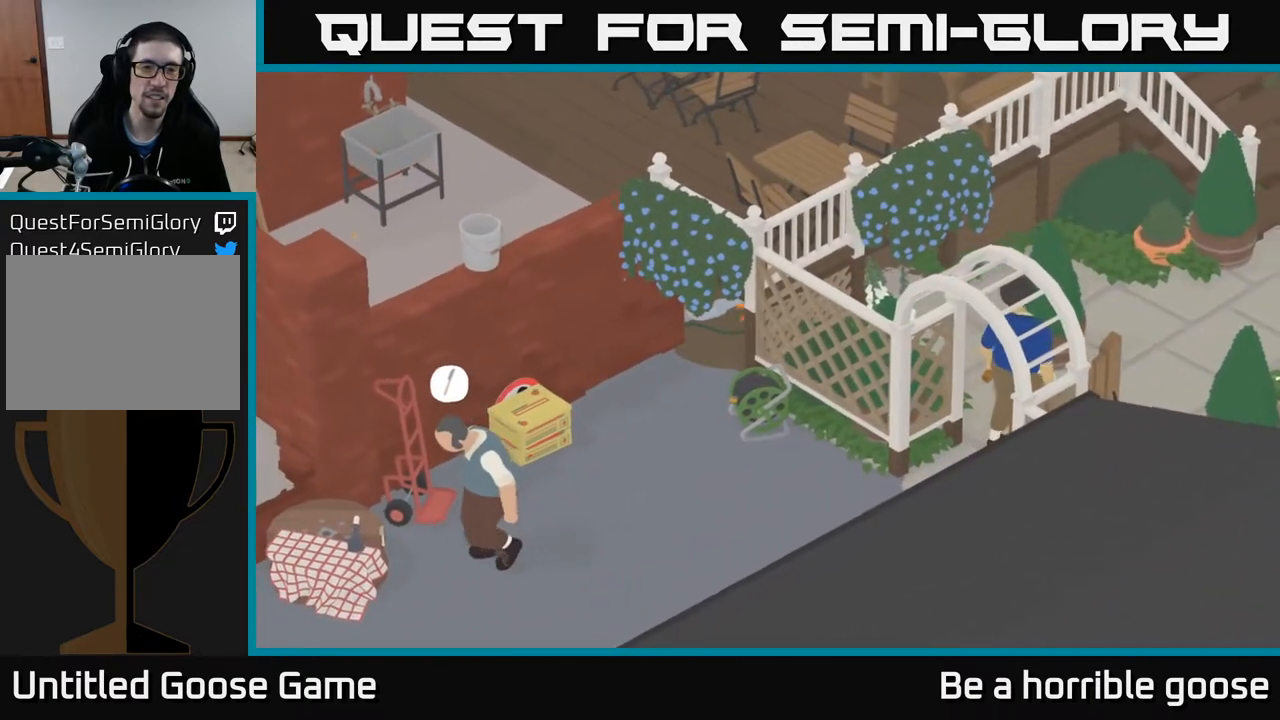
{"buttons": [], "left_stick": "down-left", "right_stick": "center", "events": [[150, "A", "down"], [483, "A", "up"]]}
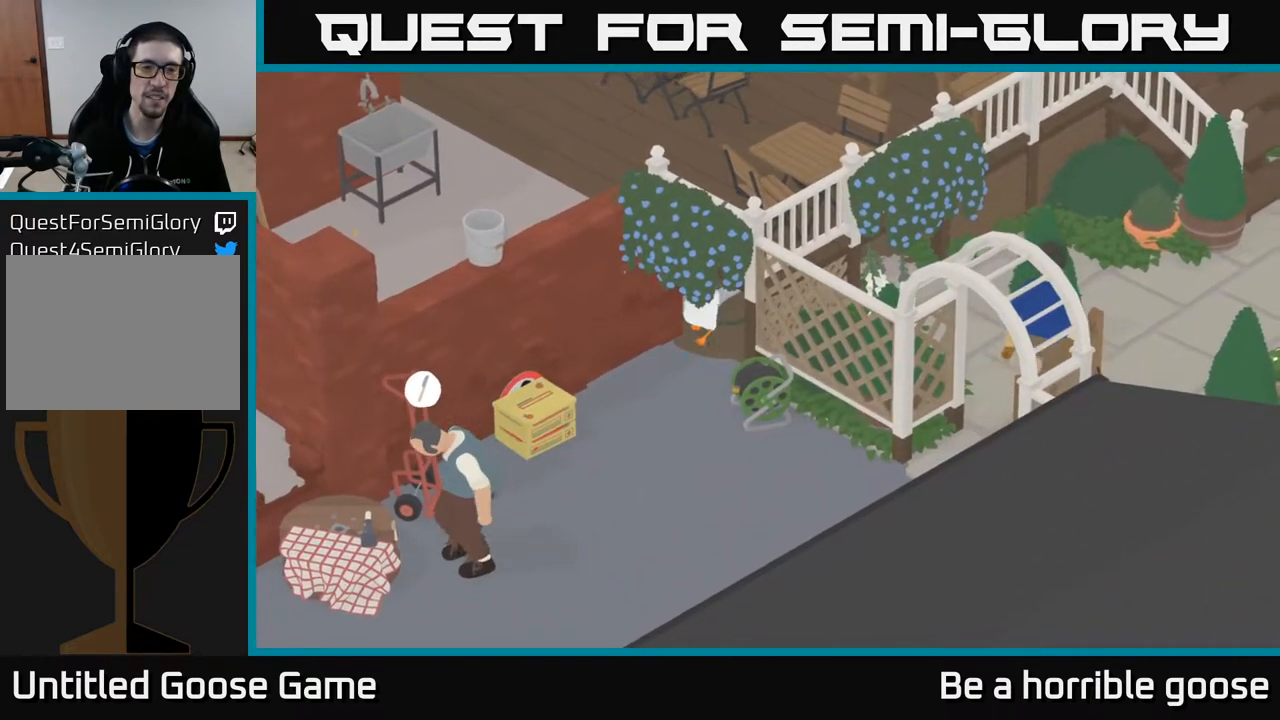
{"buttons": [], "left_stick": "center", "right_stick": "center", "events": [[150, "X", "down"], [200, "left_stick", "center"], [300, "X", "up"]]}
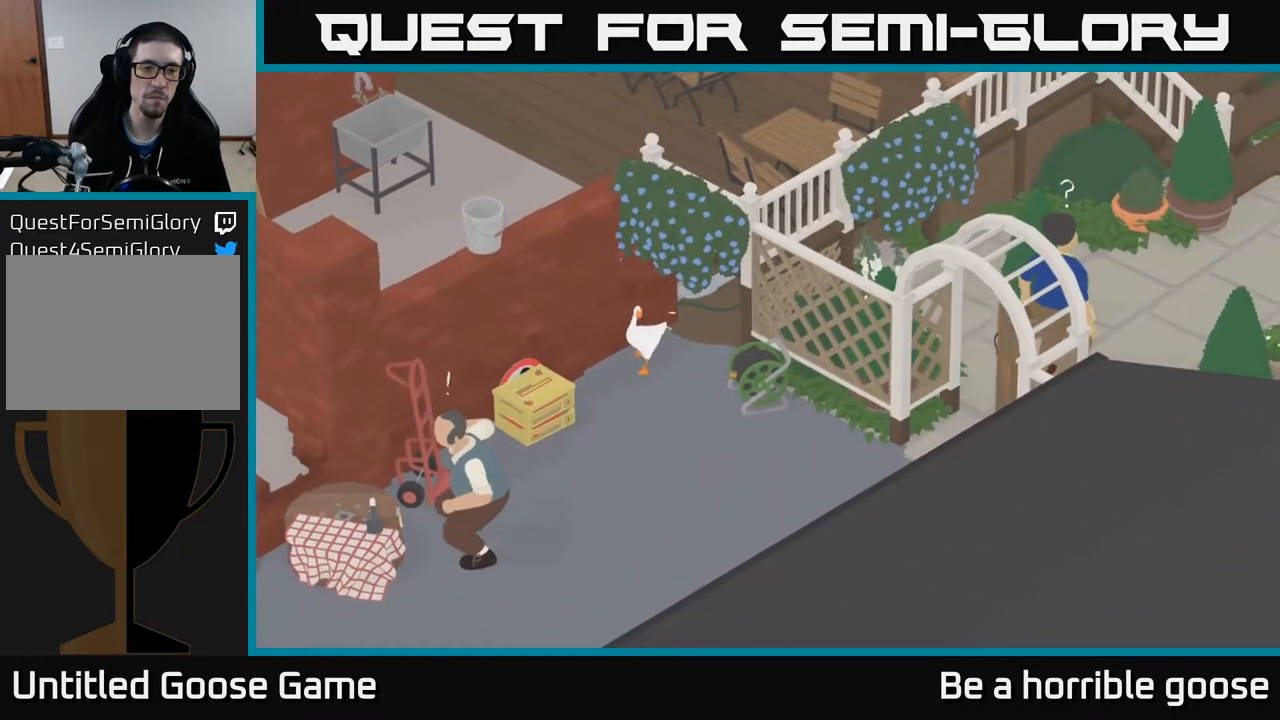
{"buttons": [], "left_stick": "center", "right_stick": "center", "events": []}
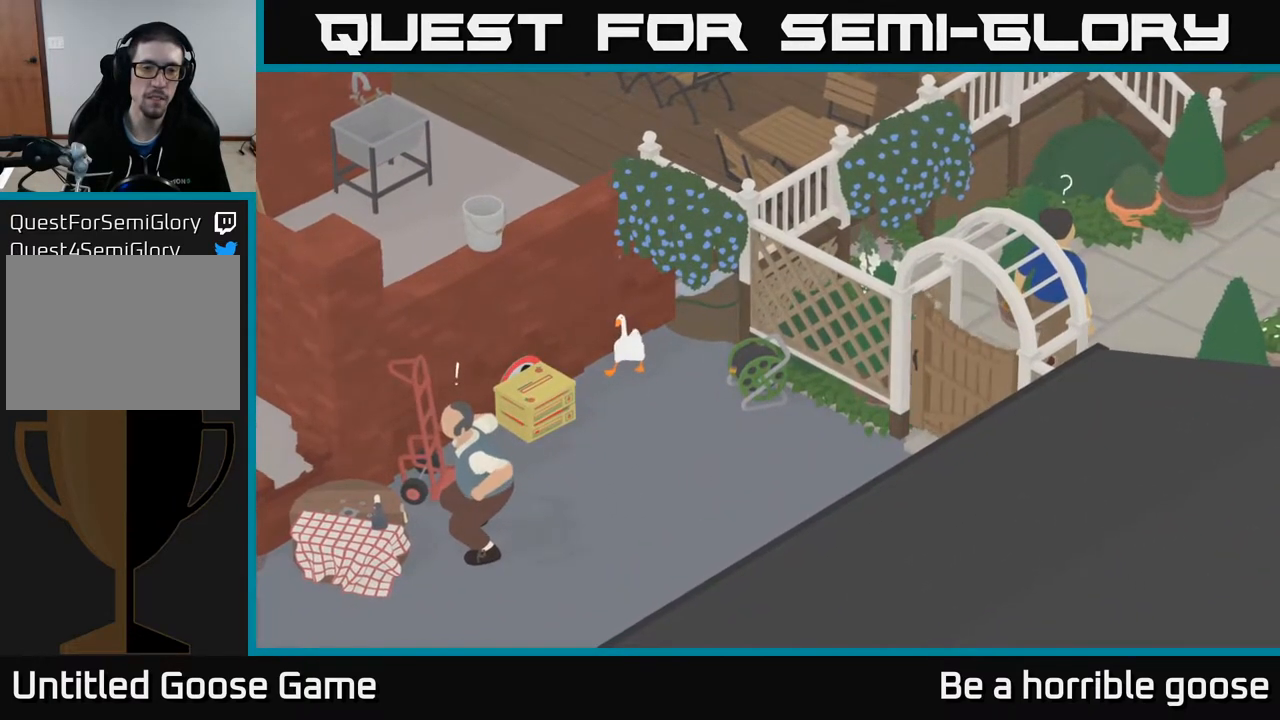
{"buttons": [], "left_stick": "center", "right_stick": "center", "events": [[317, "X", "down"], [467, "X", "up"]]}
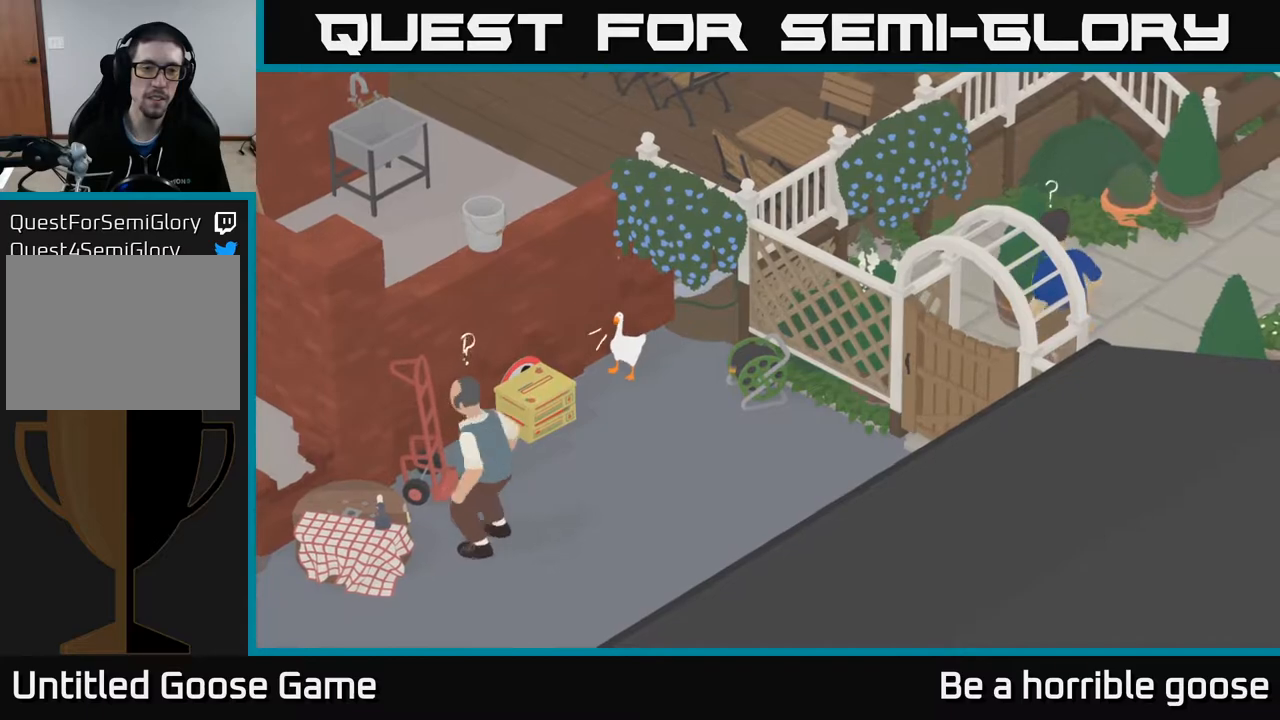
{"buttons": [], "left_stick": "up-right", "right_stick": "center", "events": [[83, "X", "down"], [233, "X", "up"], [450, "left_stick", "up-right"]]}
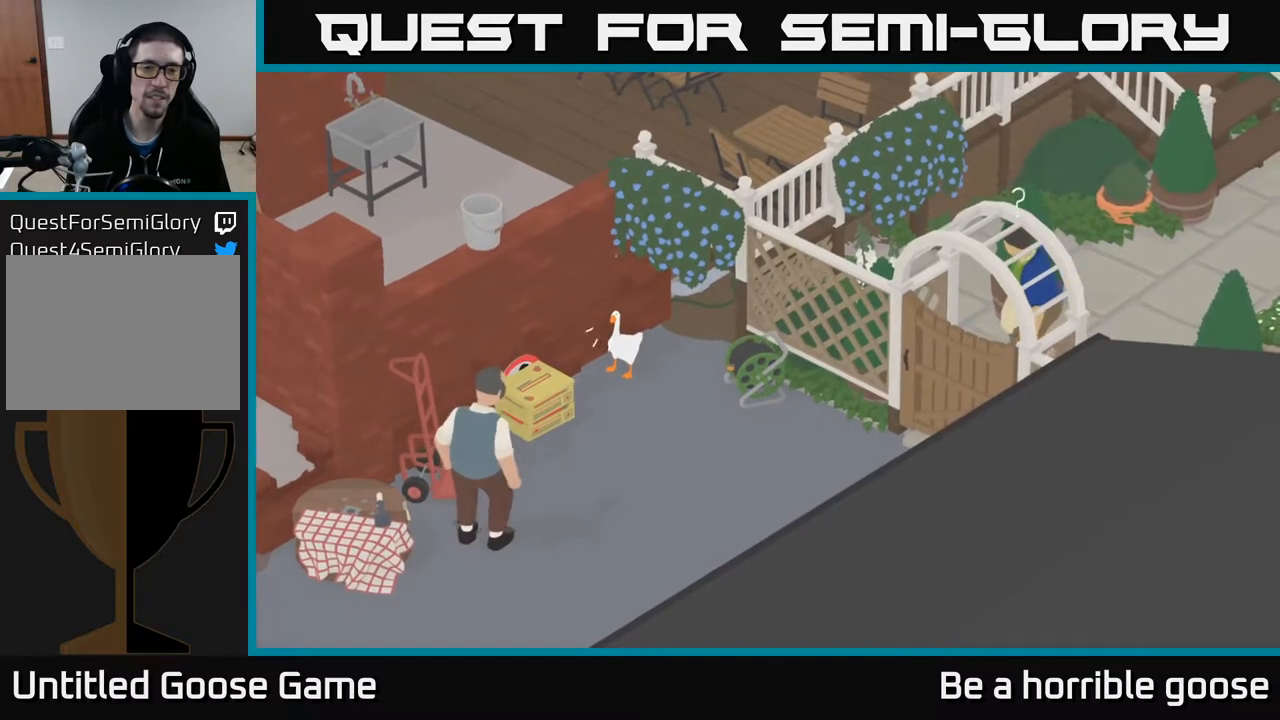
{"buttons": [], "left_stick": "center", "right_stick": "center", "events": [[350, "left_stick", "up"], [450, "left_stick", "center"]]}
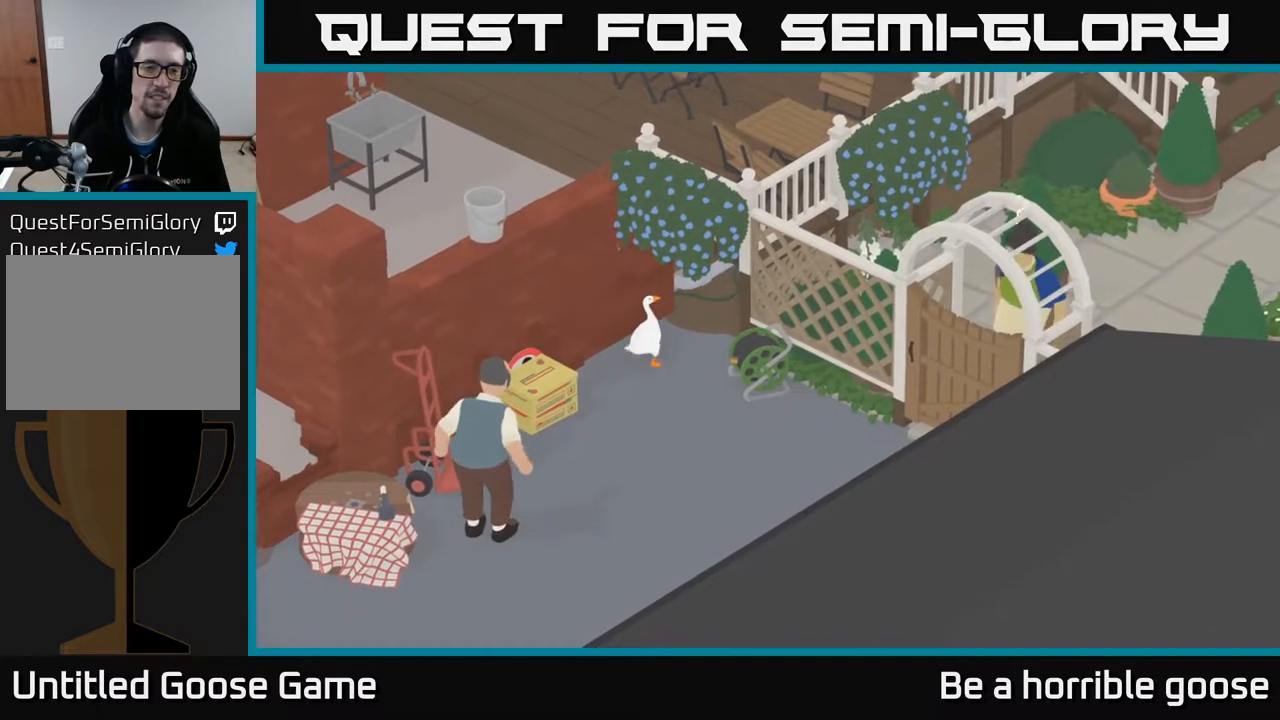
{"buttons": ["A"], "left_stick": "up-right", "right_stick": "center", "events": [[300, "left_stick", "up-right"], [333, "A", "down"]]}
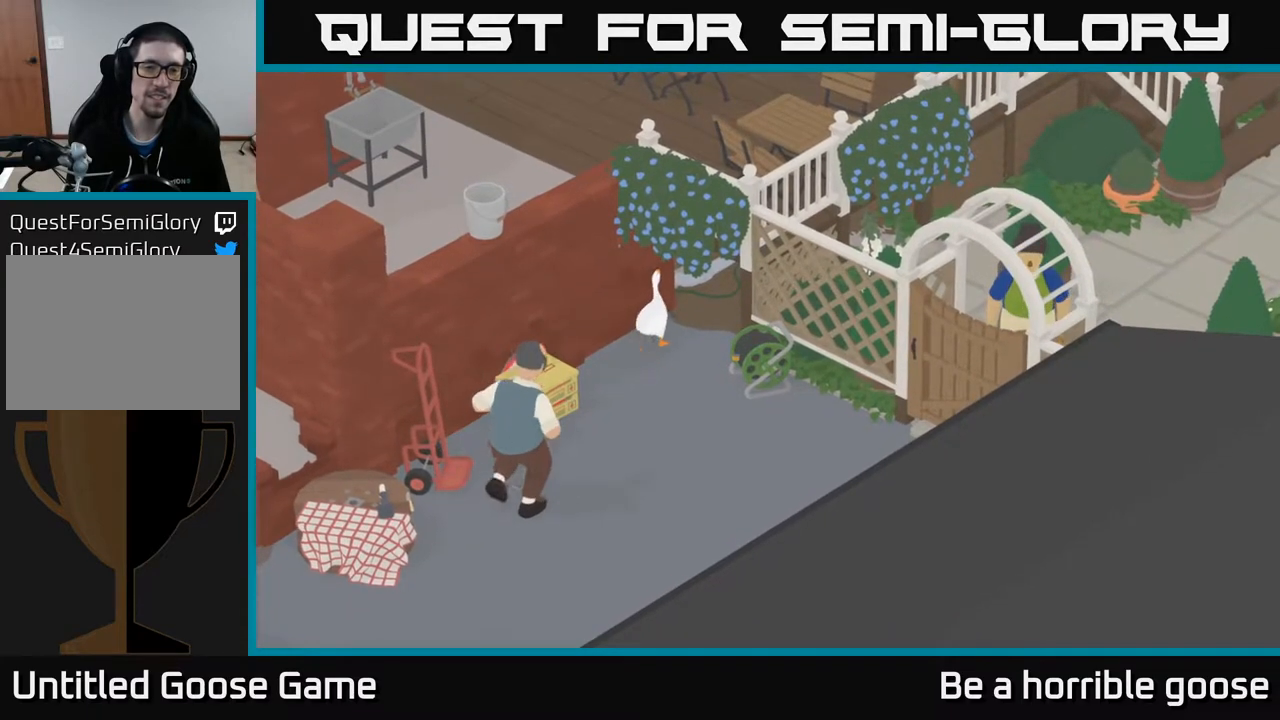
{"buttons": ["A"], "left_stick": "up-right", "right_stick": "center", "events": []}
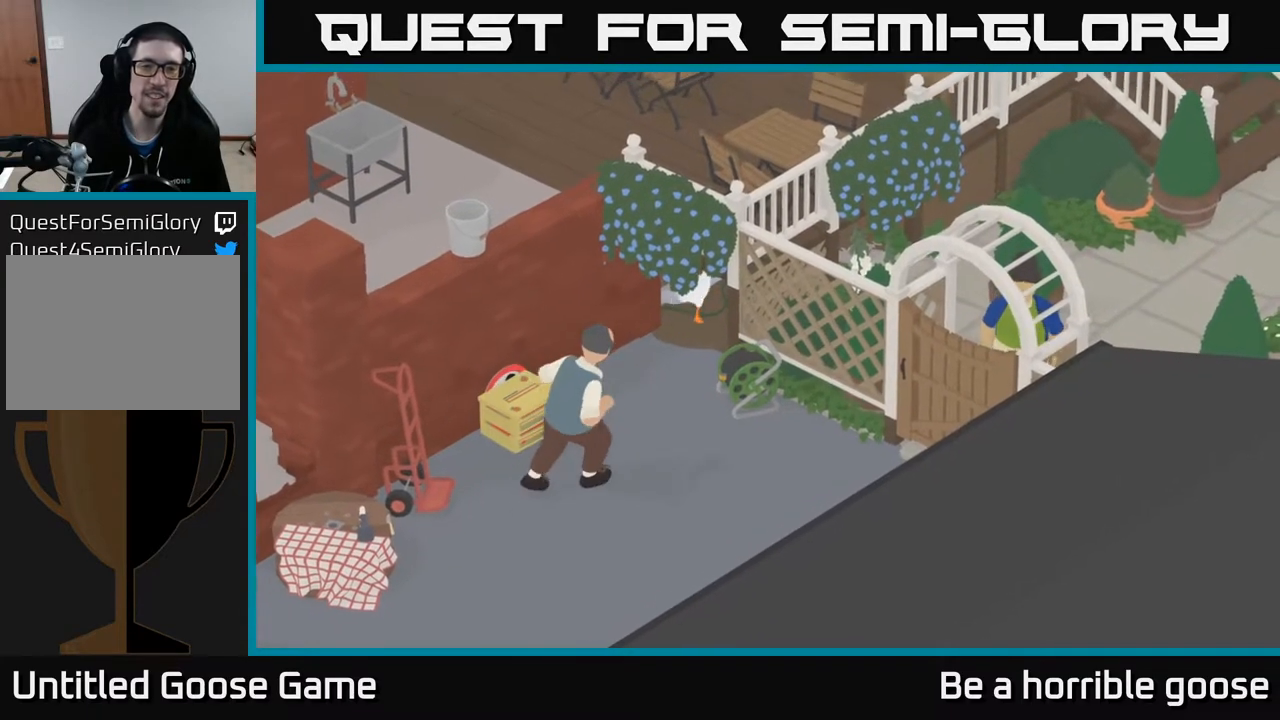
{"buttons": ["A"], "left_stick": "up-right", "right_stick": "center", "events": []}
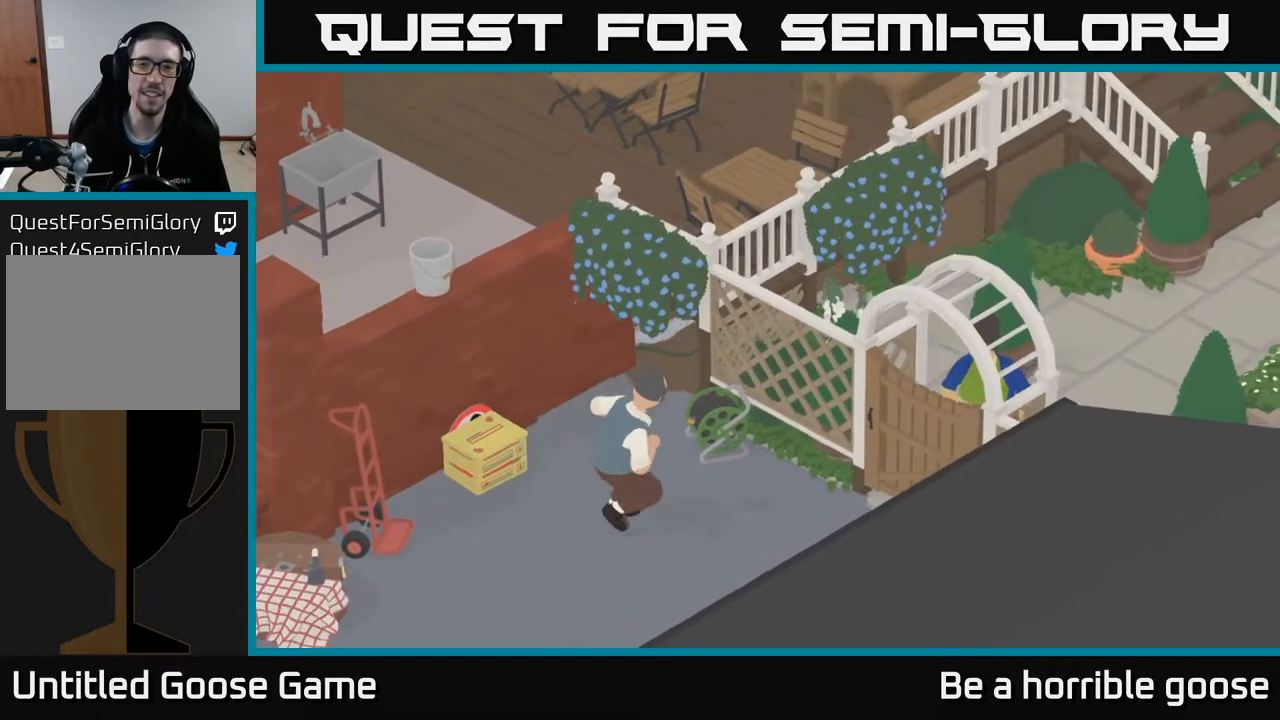
{"buttons": [], "left_stick": "center", "right_stick": "center", "events": [[33, "left_stick", "right"], [50, "A", "up"], [200, "left_stick", "down-right"], [383, "left_stick", "center"]]}
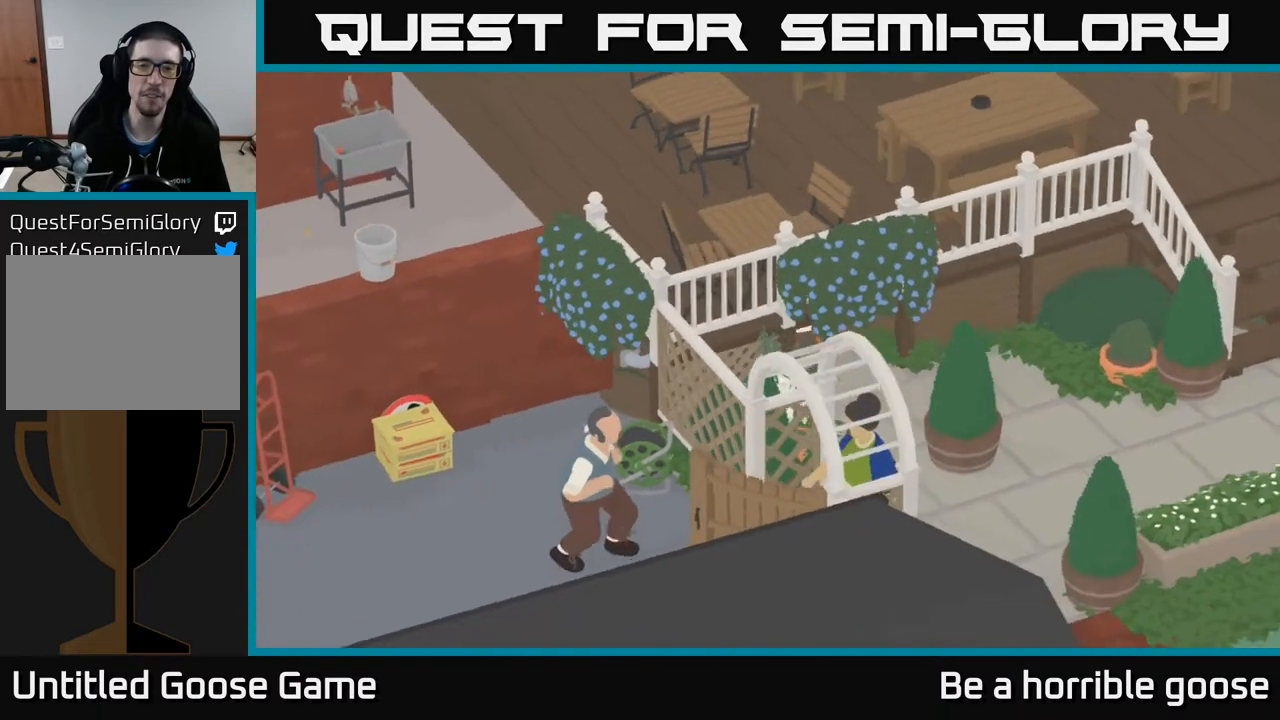
{"buttons": ["A"], "left_stick": "left", "right_stick": "center", "events": [[167, "left_stick", "left"], [383, "A", "down"]]}
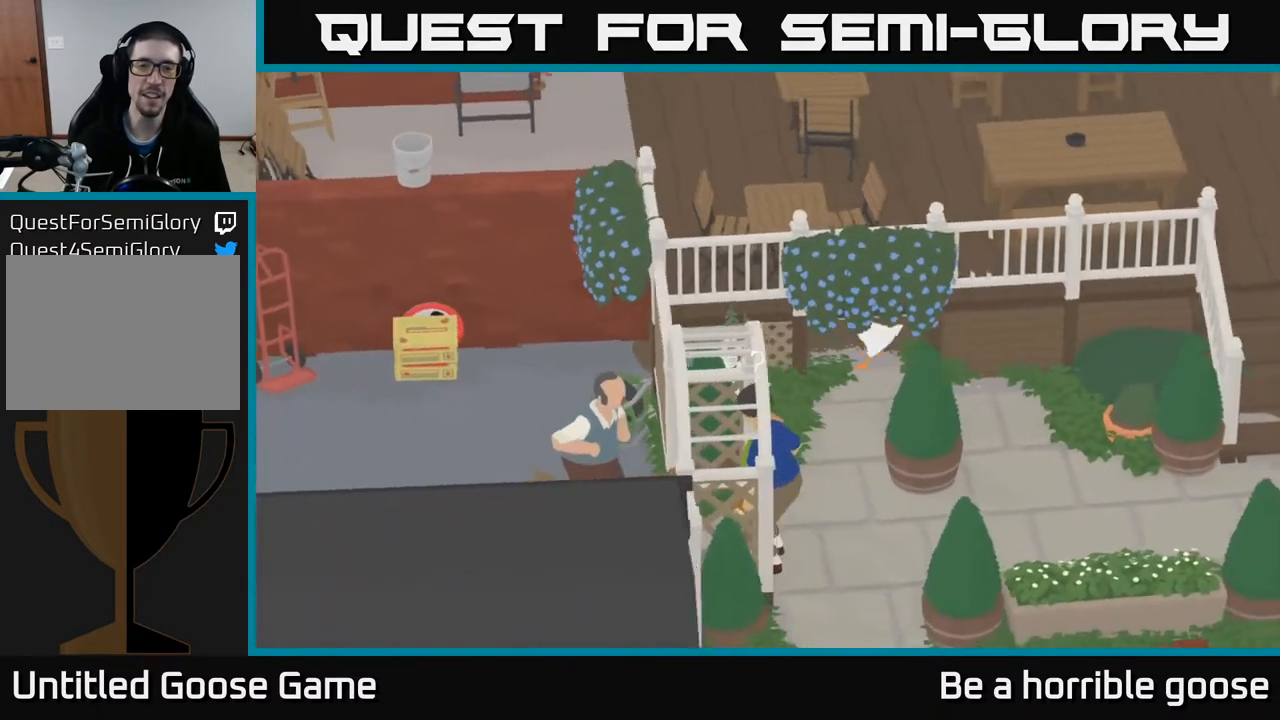
{"buttons": [], "left_stick": "up-left", "right_stick": "center", "events": [[100, "left_stick", "up-left"], [400, "A", "up"]]}
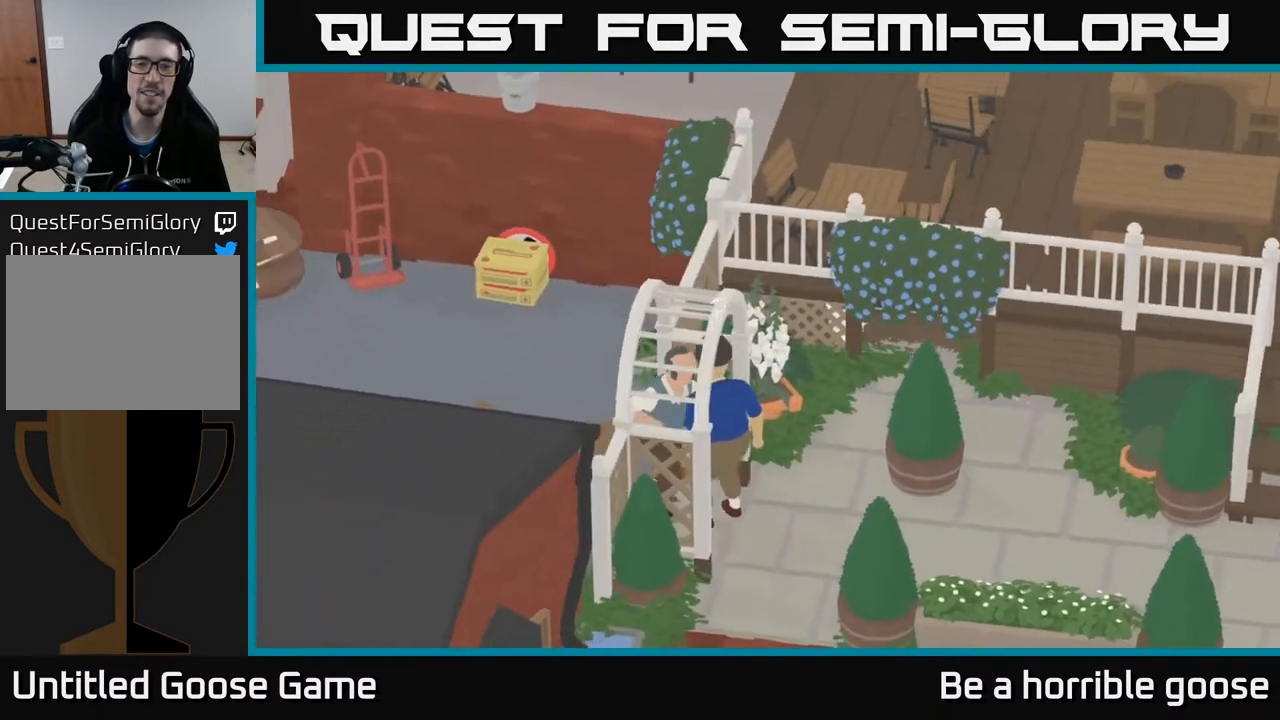
{"buttons": ["A"], "left_stick": "up-left", "right_stick": "center", "events": [[83, "A", "down"]]}
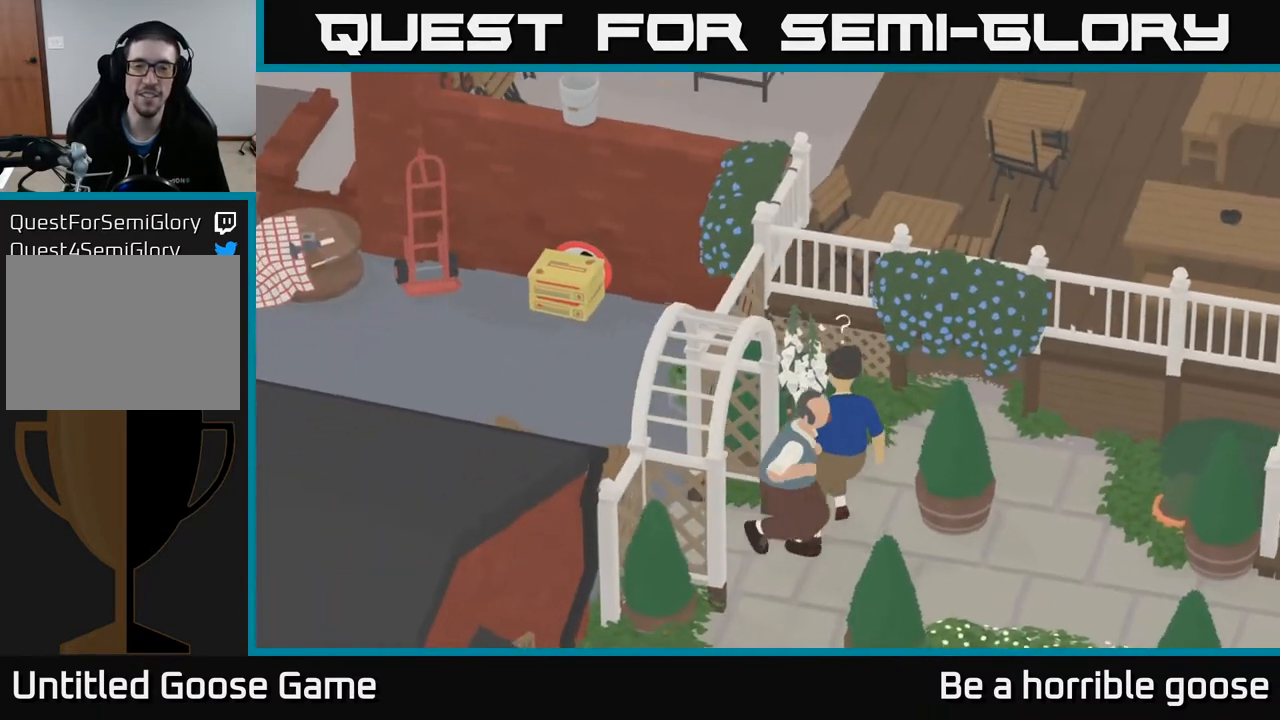
{"buttons": ["A"], "left_stick": "left", "right_stick": "center", "events": [[17, "A", "up"], [83, "left_stick", "left"], [500, "A", "down"]]}
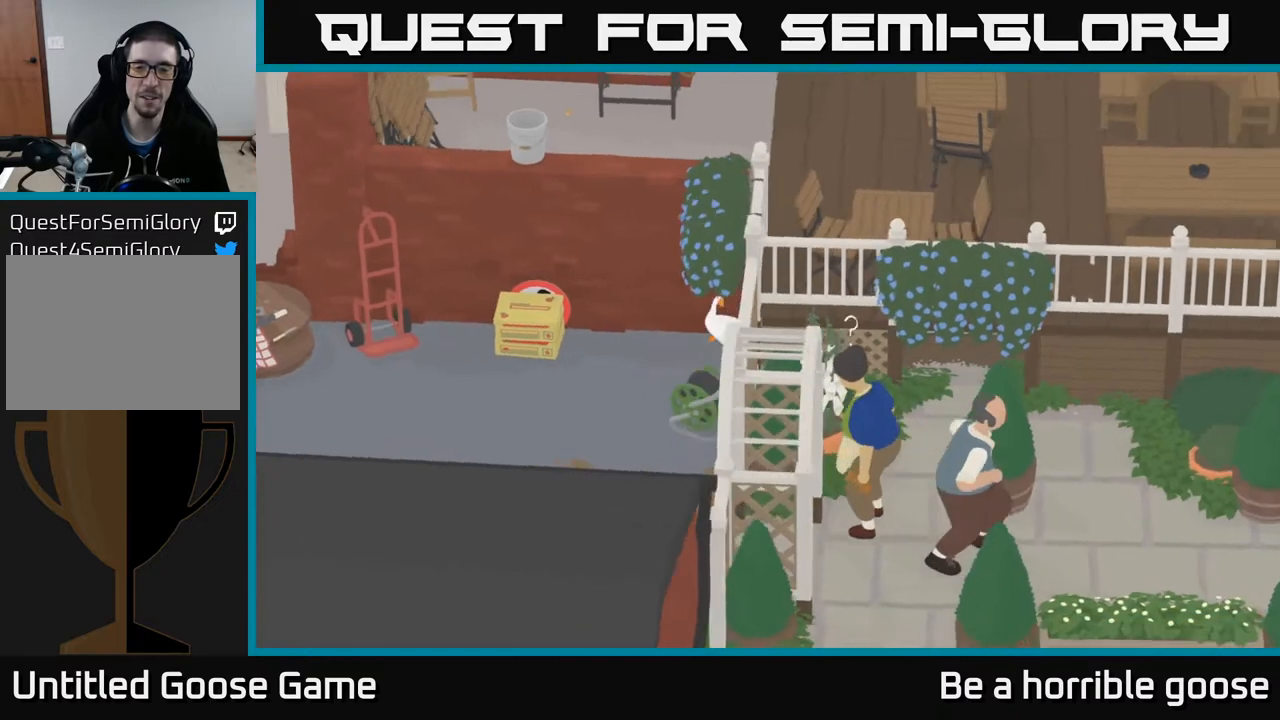
{"buttons": ["A"], "left_stick": "down", "right_stick": "center", "events": [[50, "left_stick", "down-left"], [233, "X", "down"], [350, "left_stick", "down"], [400, "X", "up"]]}
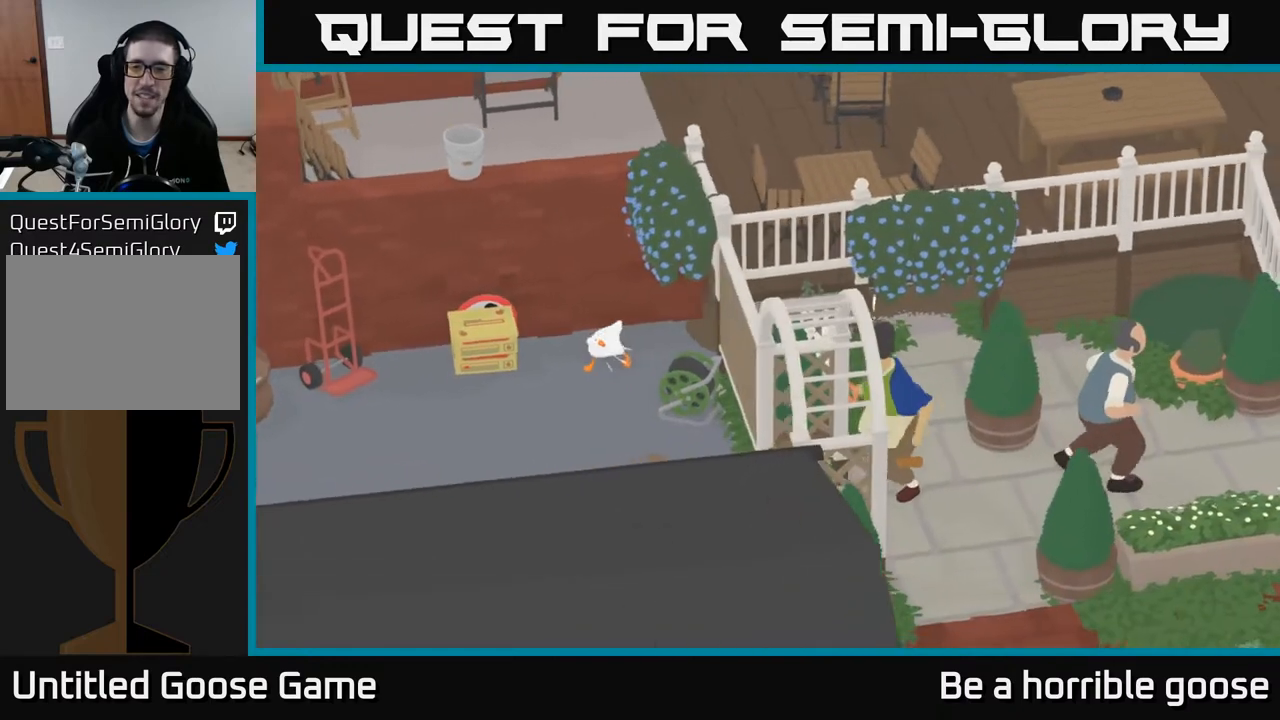
{"buttons": ["X"], "left_stick": "center", "right_stick": "center", "events": [[17, "X", "down"], [83, "A", "up"], [167, "left_stick", "down-right"], [183, "X", "up"], [333, "left_stick", "center"], [350, "X", "down"]]}
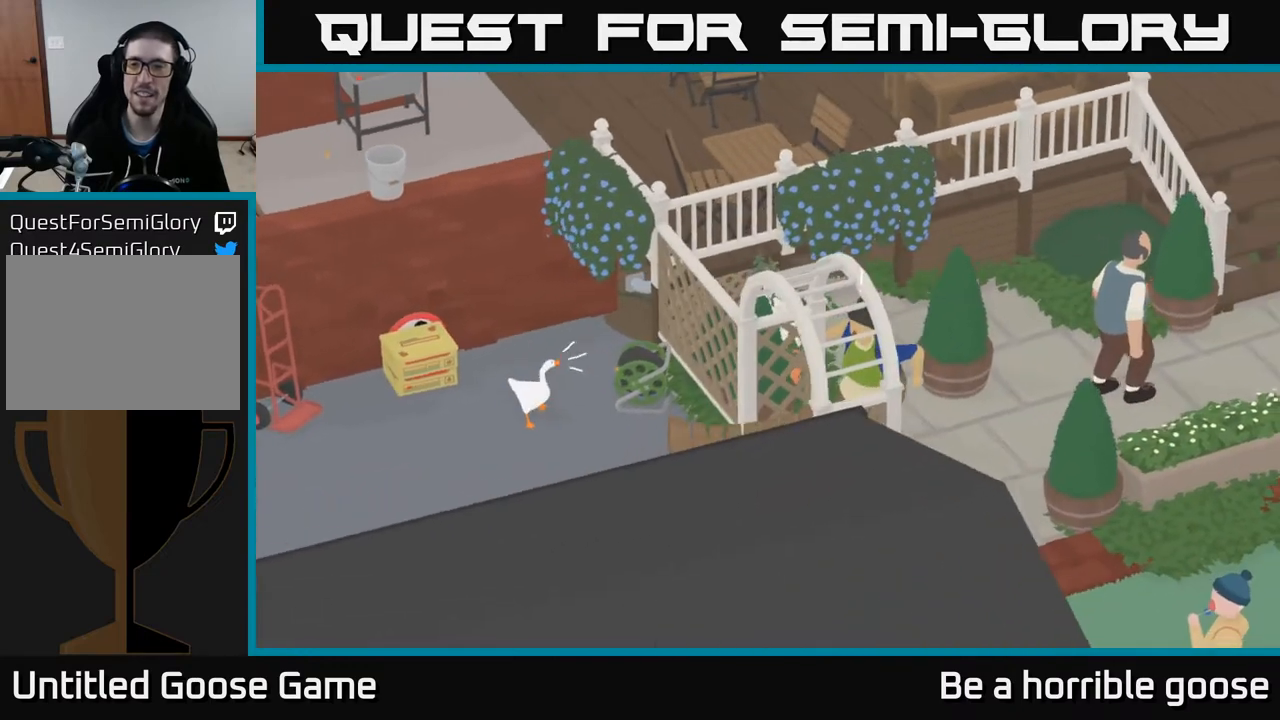
{"buttons": [], "left_stick": "center", "right_stick": "center", "events": [[17, "X", "up"]]}
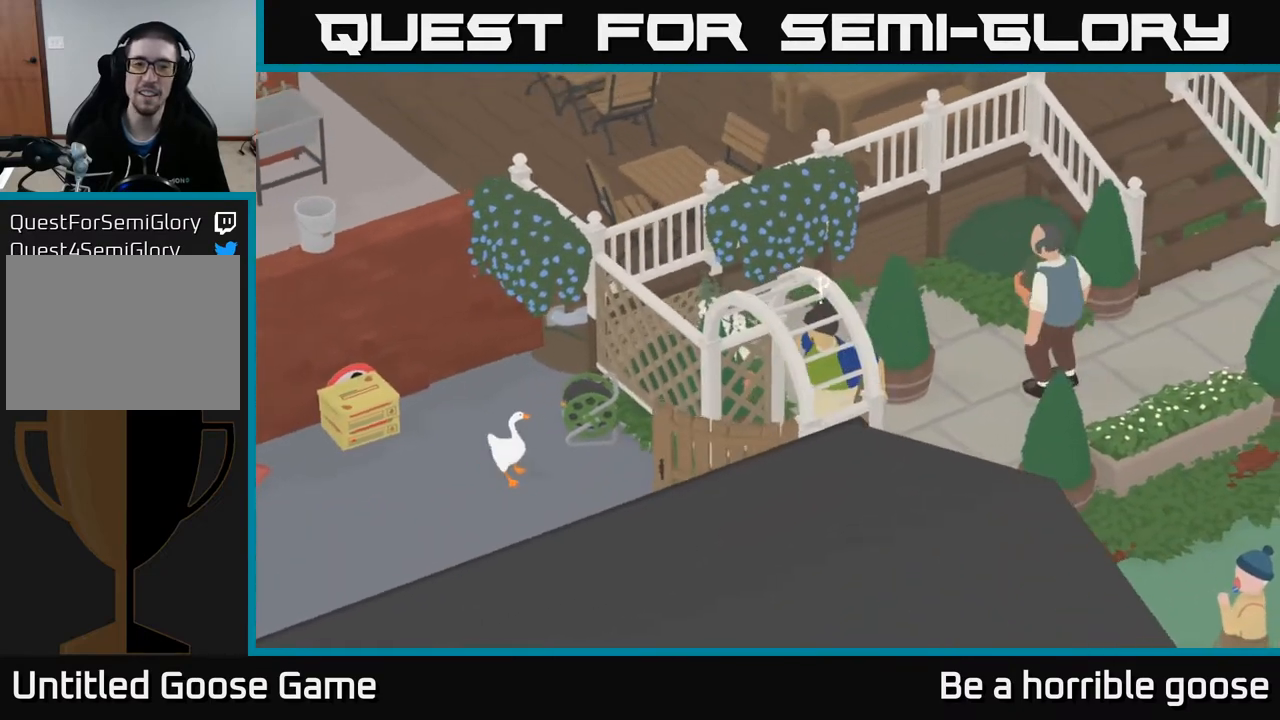
{"buttons": ["X"], "left_stick": "center", "right_stick": "center", "events": [[50, "X", "down"], [217, "X", "up"], [417, "X", "down"]]}
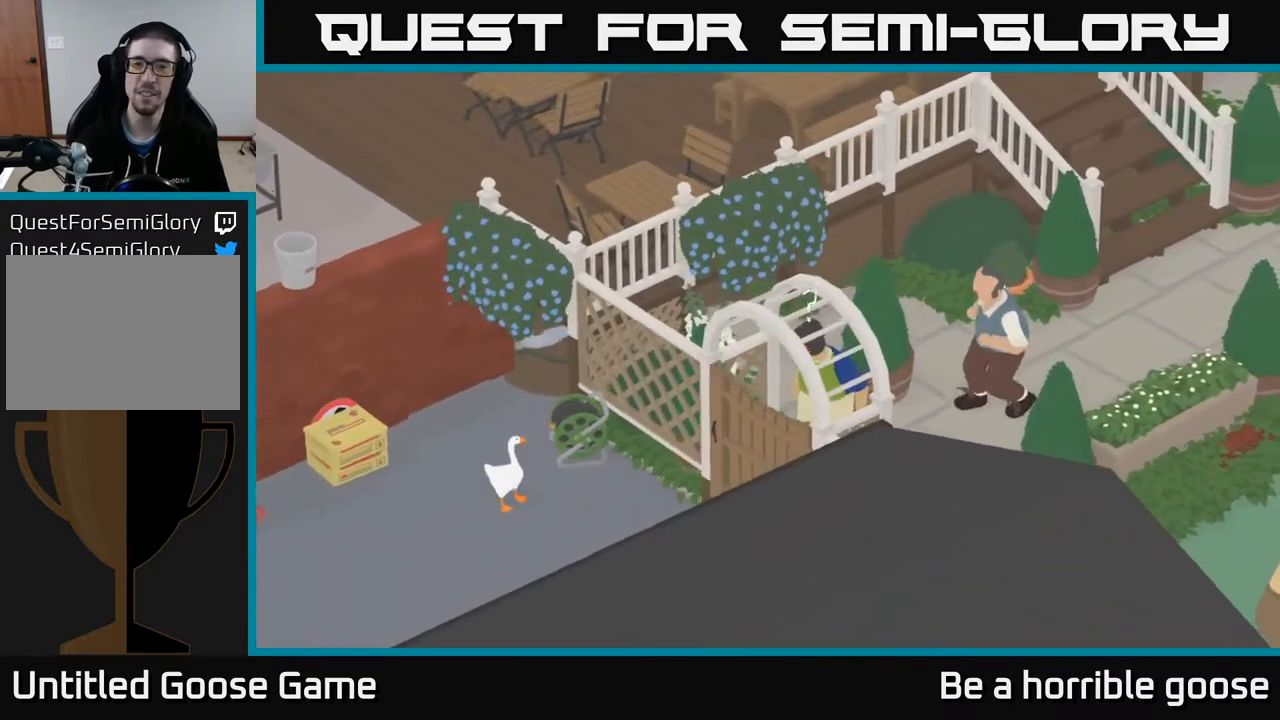
{"buttons": [], "left_stick": "left", "right_stick": "center", "events": [[50, "X", "up"], [483, "left_stick", "left"]]}
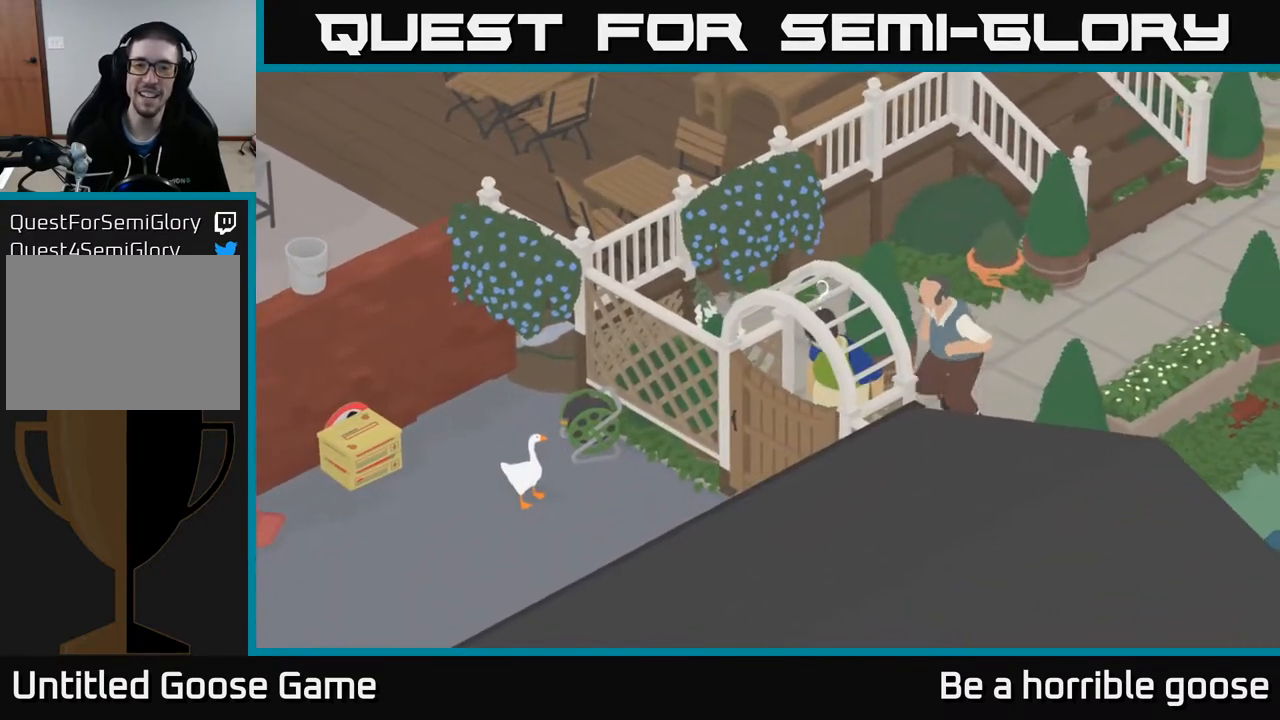
{"buttons": [], "left_stick": "up-left", "right_stick": "center", "events": [[283, "left_stick", "up-left"]]}
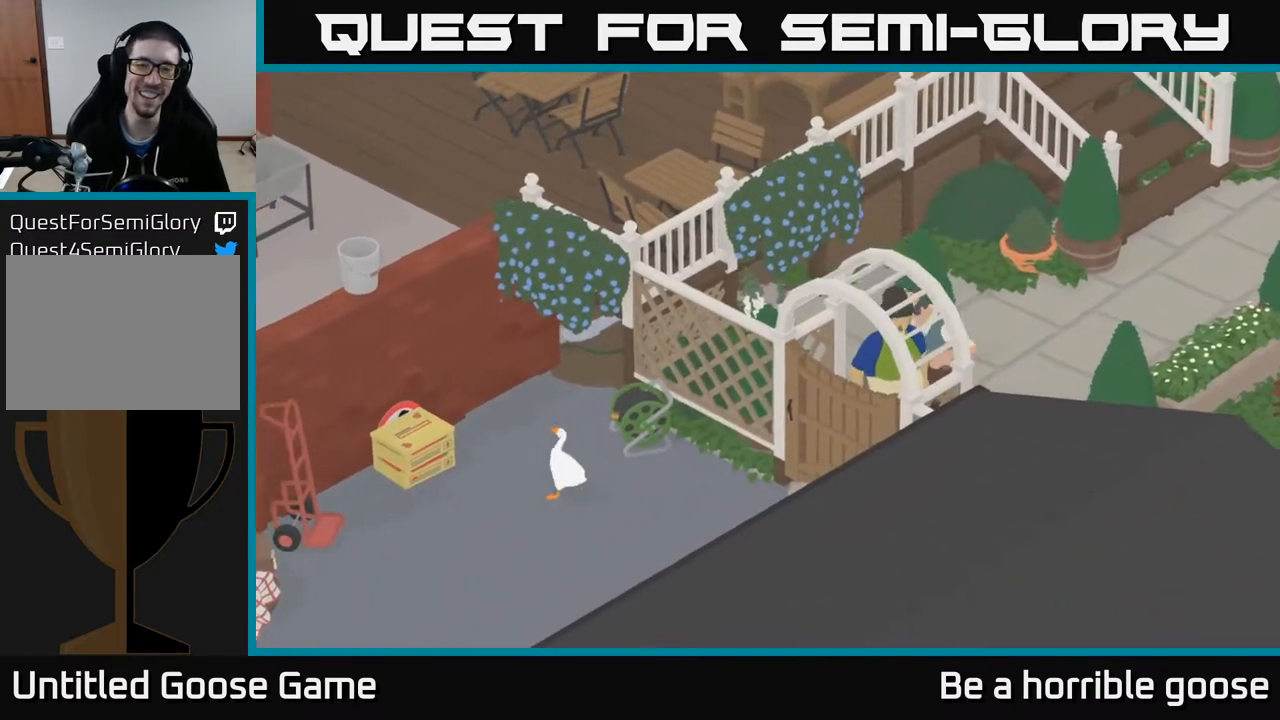
{"buttons": [], "left_stick": "center", "right_stick": "center", "events": [[233, "left_stick", "left"], [417, "left_stick", "center"]]}
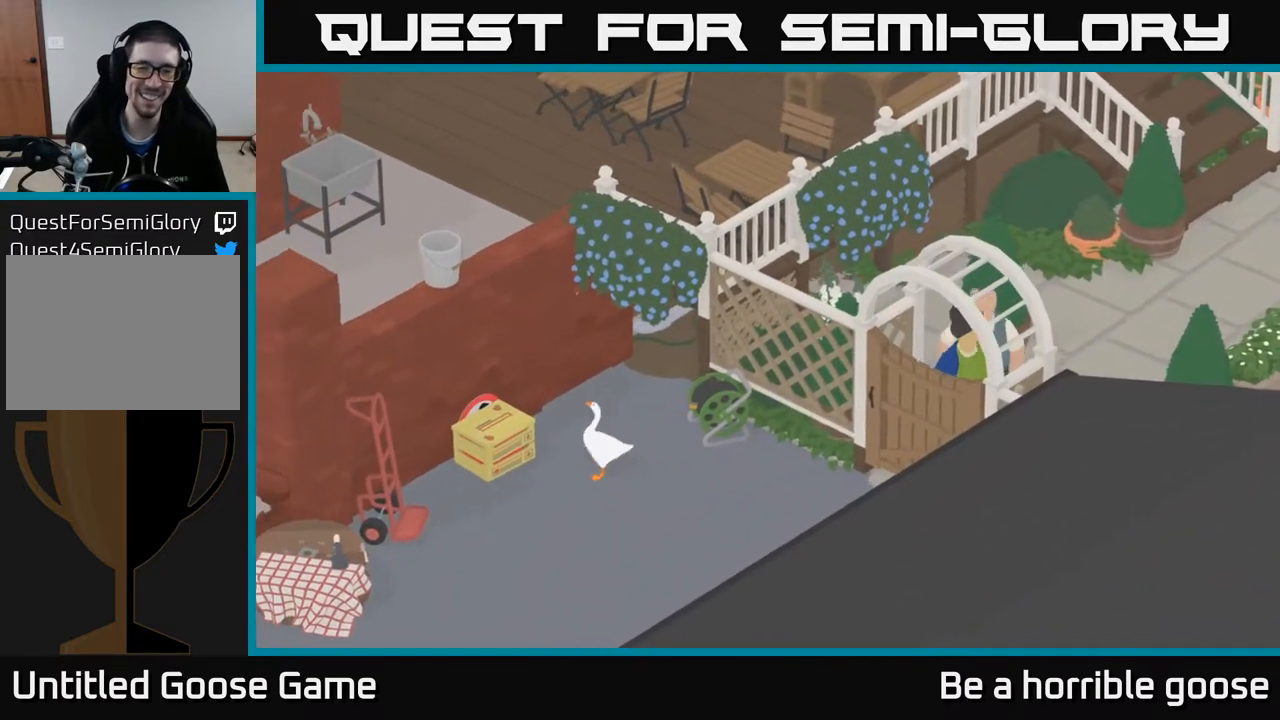
{"buttons": [], "left_stick": "left", "right_stick": "center", "events": [[17, "left_stick", "left"], [67, "left_stick", "down-left"], [350, "left_stick", "left"]]}